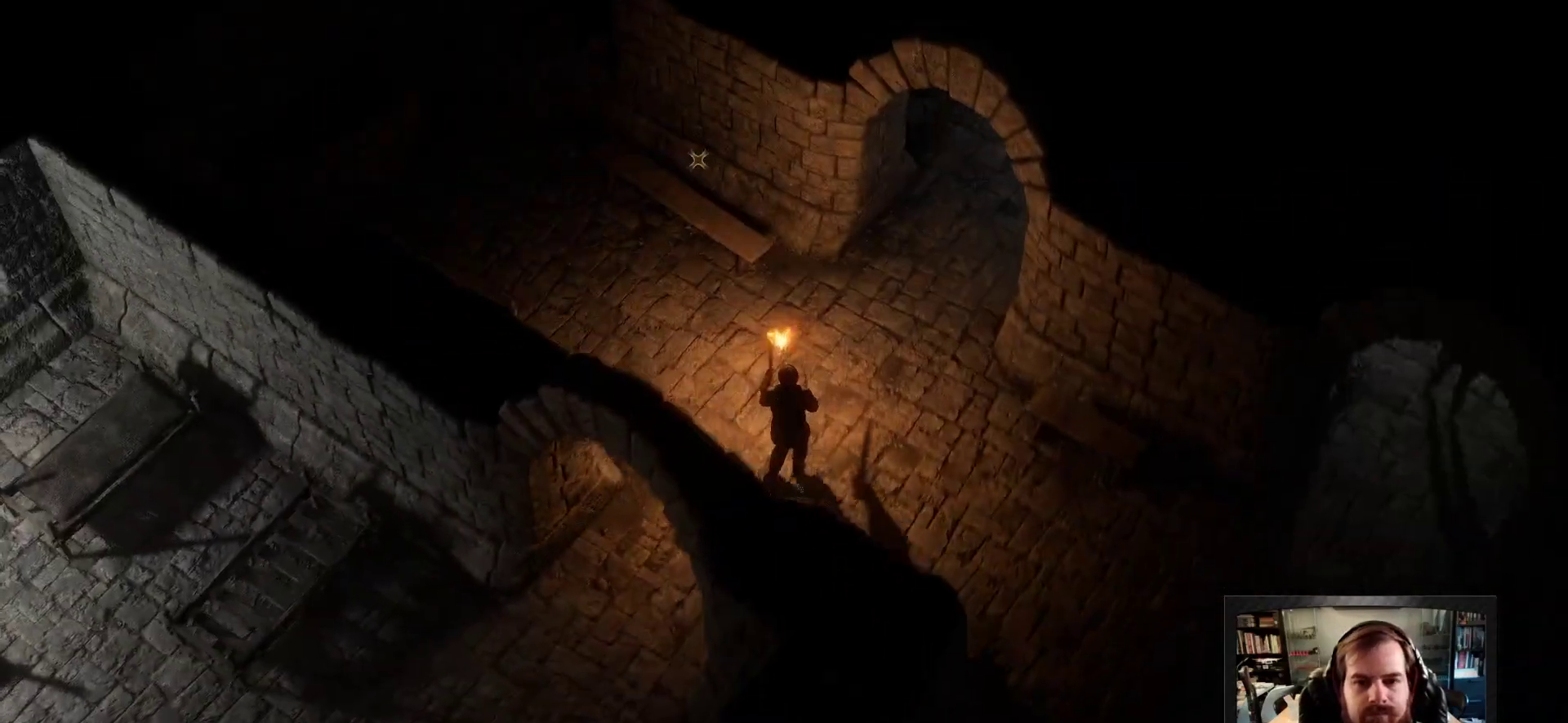
Gameplay with keyboard and mouse; each line is a JSON object with the keys and mouse buttons held at the frame after it. "events" lists presses ("down") and releases ("up") of "1", "2", "3", "4", "5", "a", "c", "d", "r", "s", "shift", "space", "tab", "w", "mouse_left", "mouse_wheel" and "mouse_right" between this image and that frame as [ms after this image, input, new state], when the widget could be followed in between. "mouse_left", "mouse_wheel", "mouse_right" = the "left", "wheel", "right" buttons of the "mouse" list. No other keys are recorded. "wheel" means that the mouse wheel is clicked or scrolled. Not read: mouse_move.
{"keys": [], "mouse": [], "events": []}
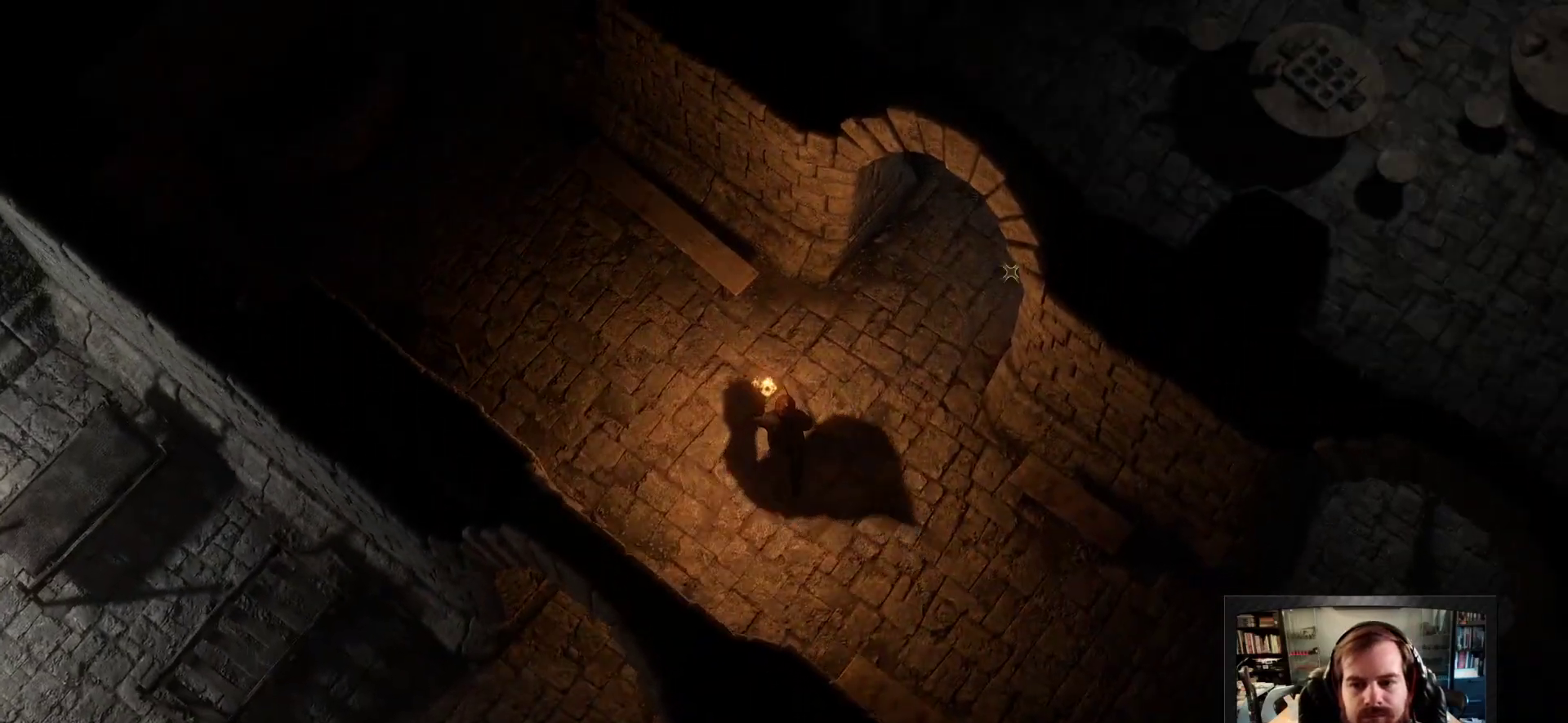
{"keys": [], "mouse": [], "events": []}
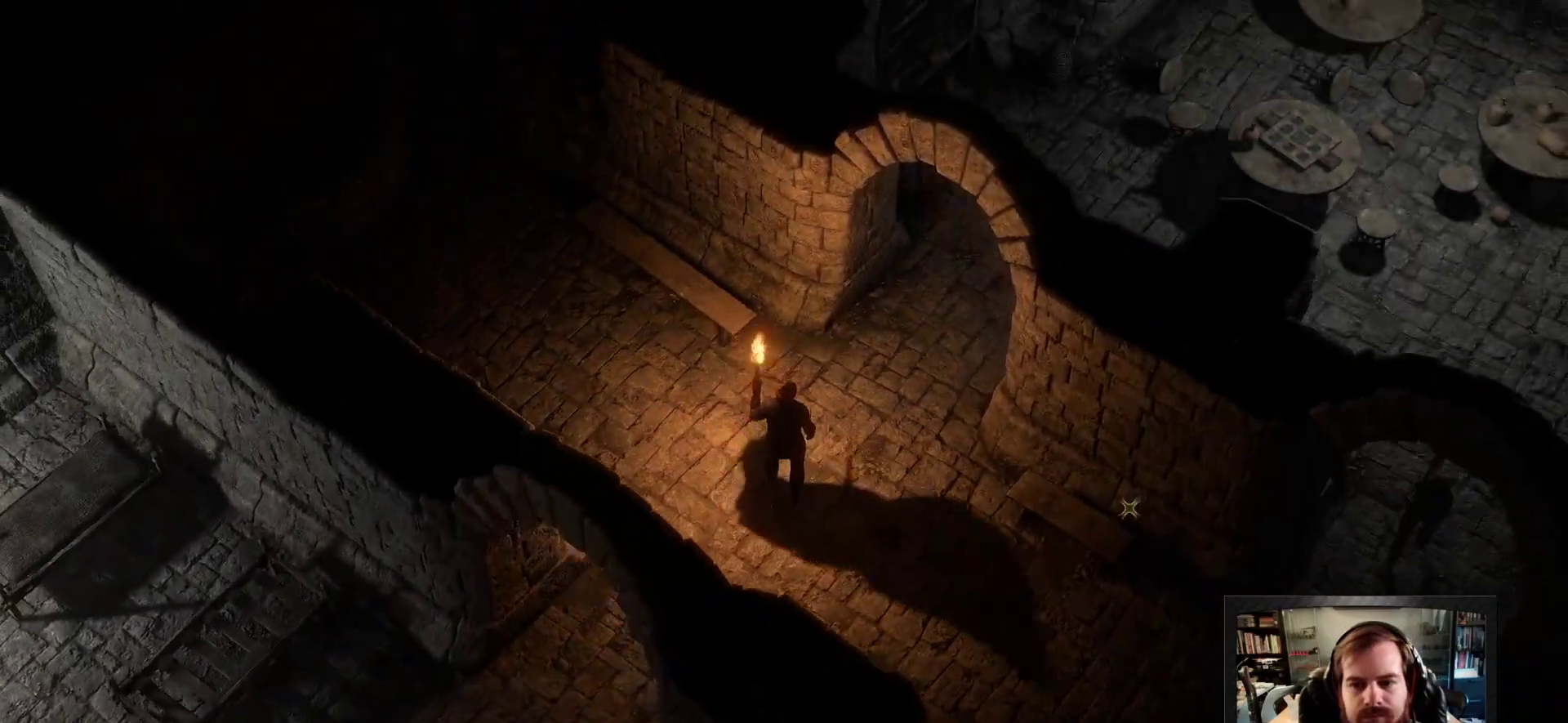
{"keys": [], "mouse": [], "events": [[333, "space", "down"], [483, "space", "up"]]}
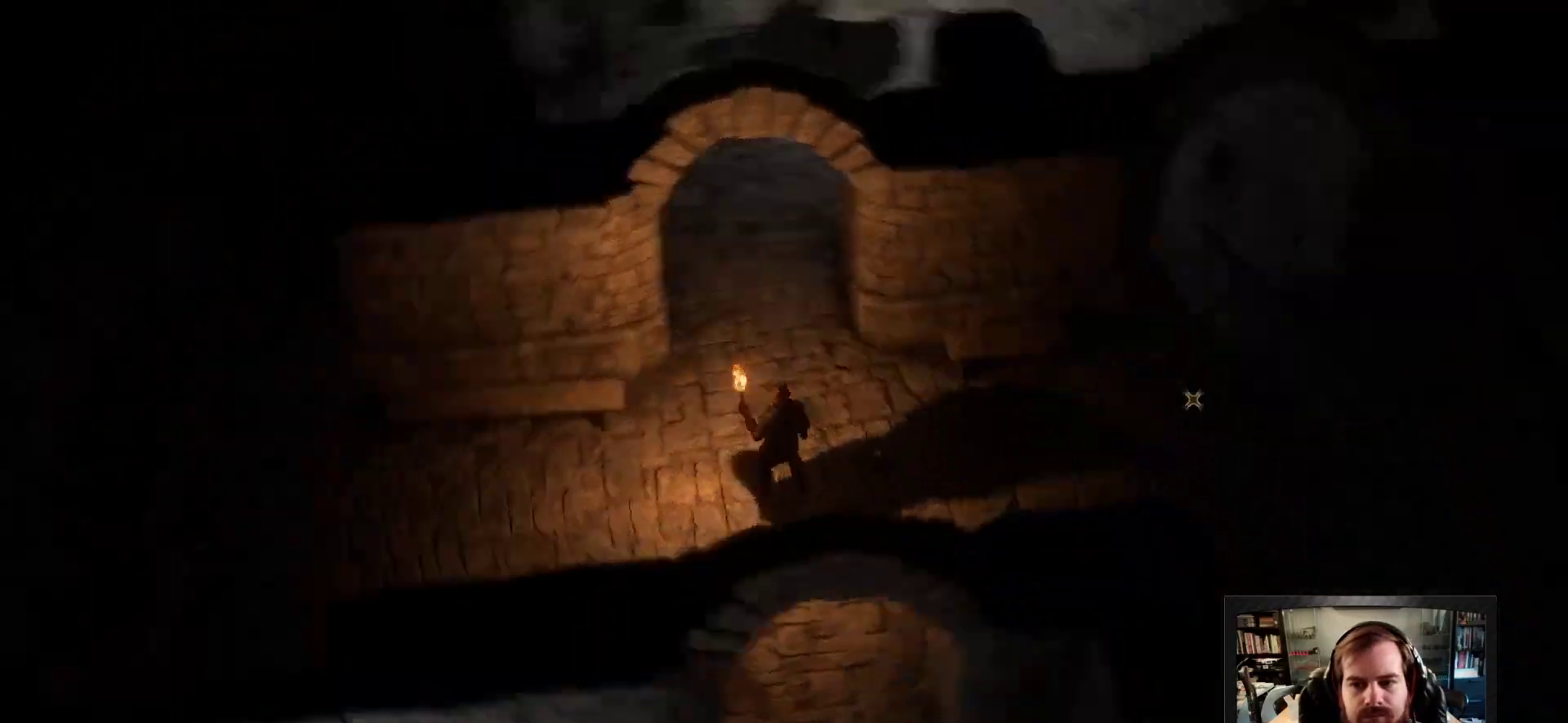
{"keys": [], "mouse": ["right"], "events": [[350, "mouse_right", "down"]]}
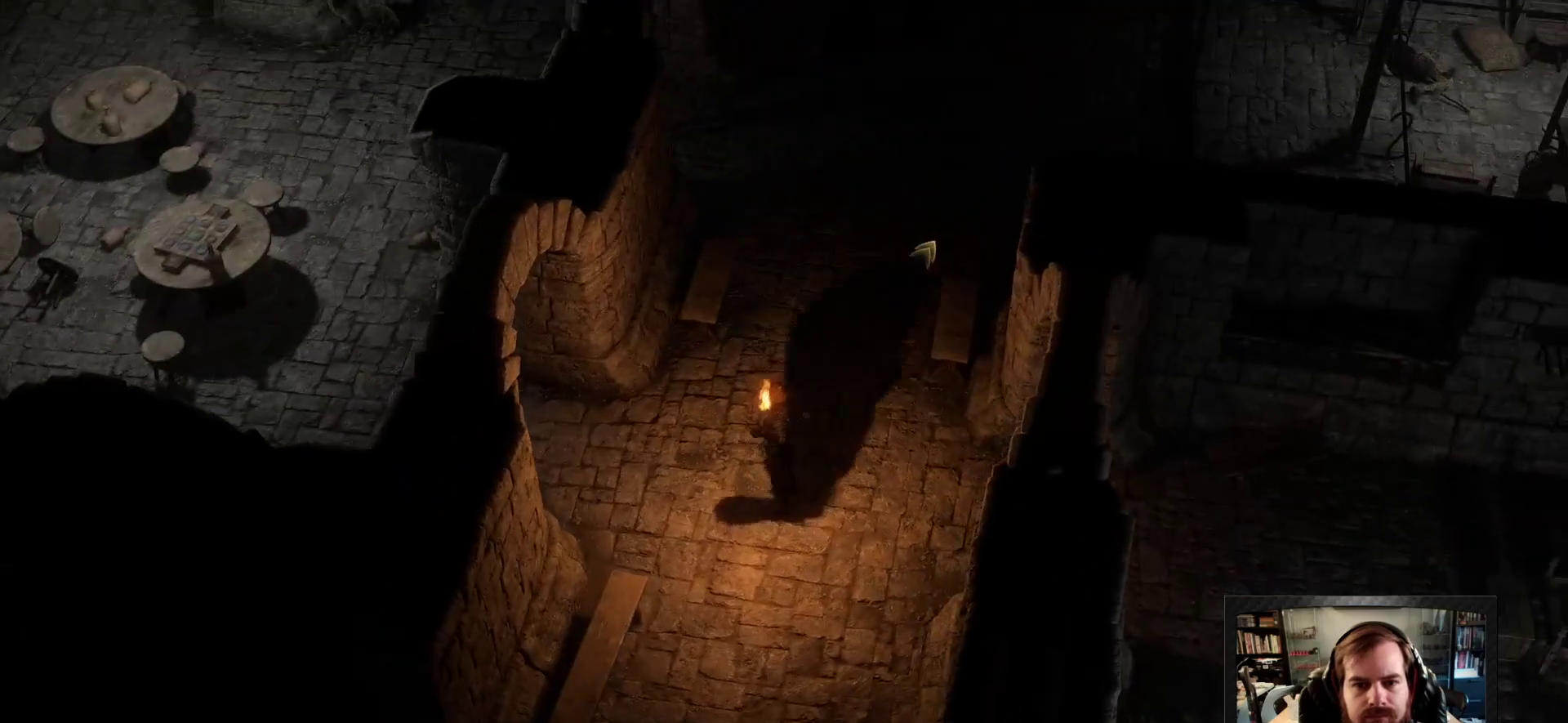
{"keys": [], "mouse": [], "events": [[466, "mouse_right", "up"]]}
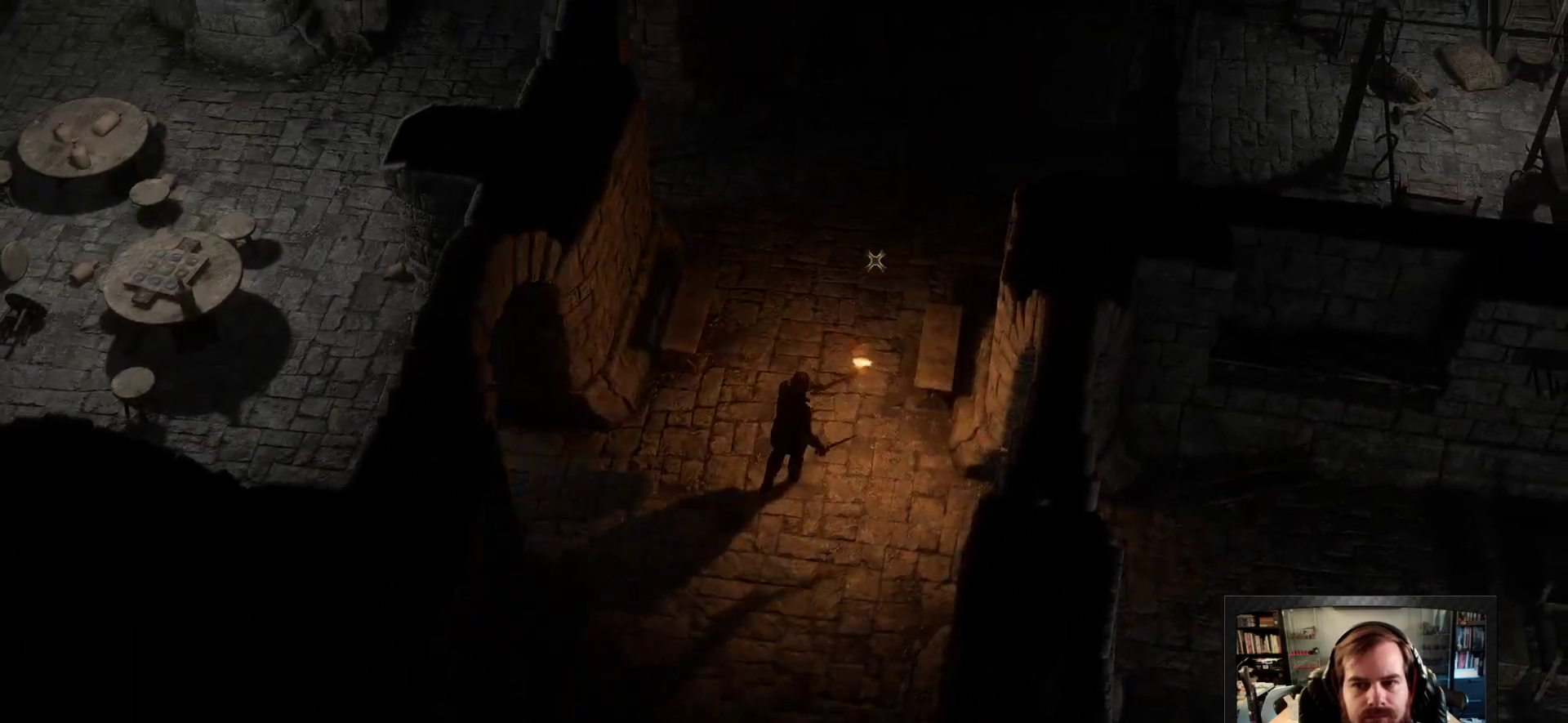
{"keys": [], "mouse": ["right"], "events": [[300, "mouse_right", "down"]]}
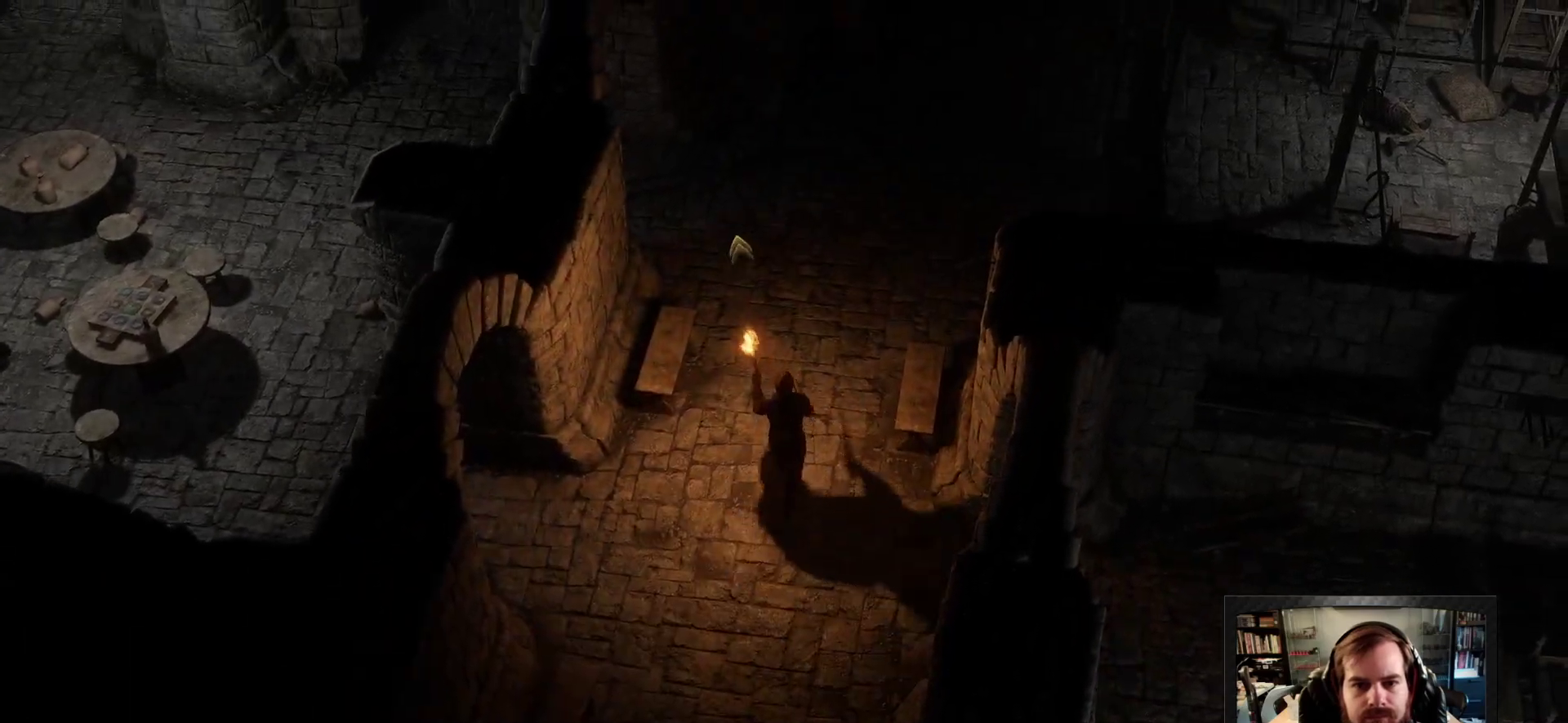
{"keys": [], "mouse": [], "events": [[266, "mouse_right", "up"], [350, "space", "down"], [500, "space", "up"]]}
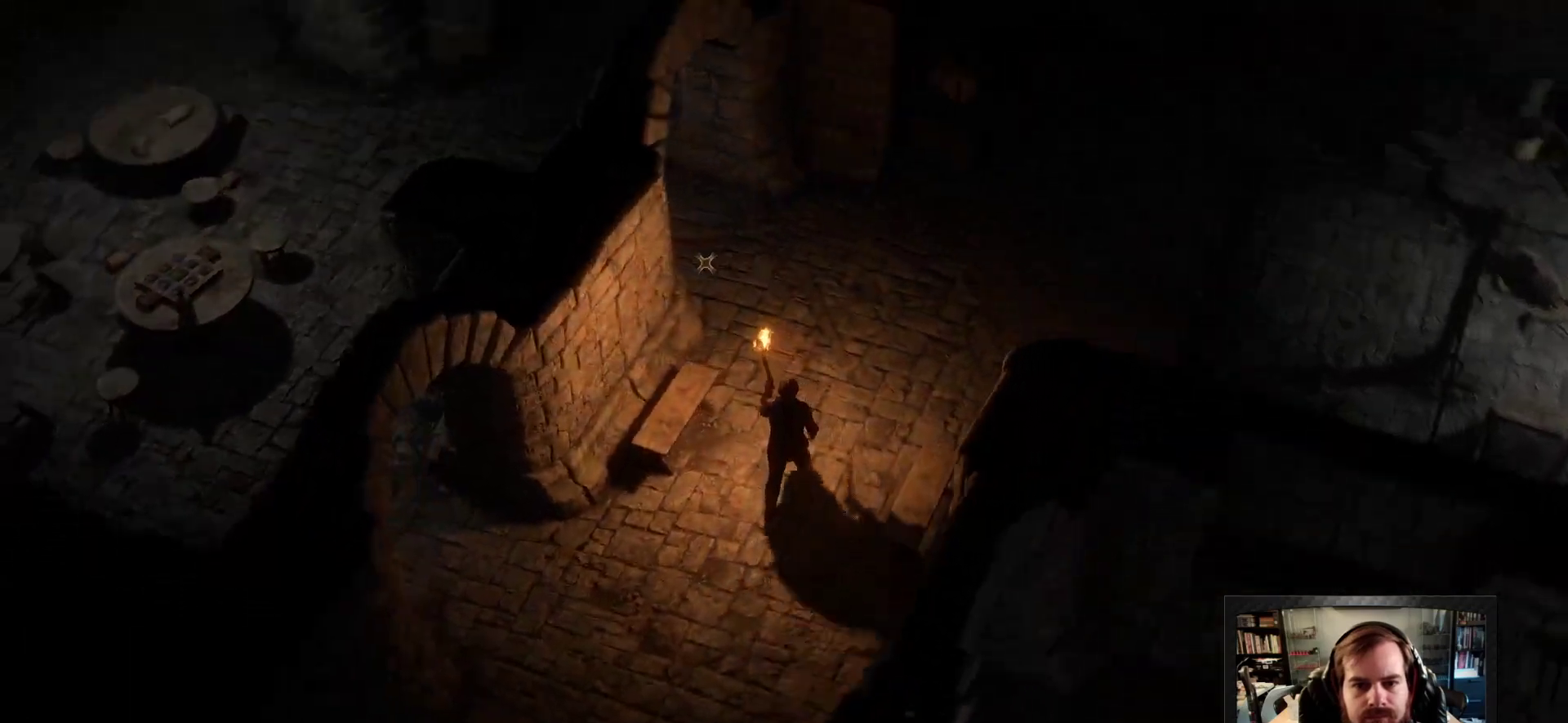
{"keys": [], "mouse": ["right"], "events": [[333, "mouse_right", "down"]]}
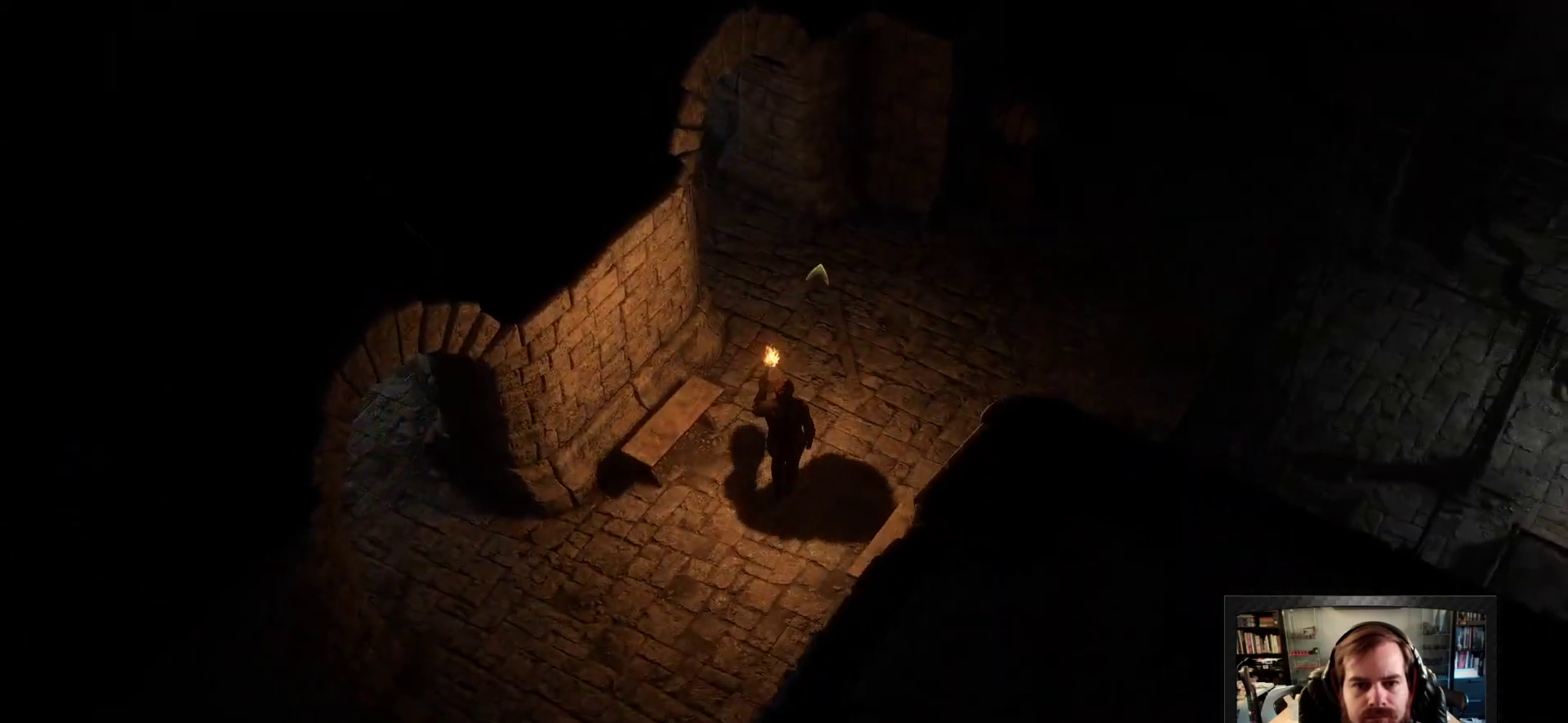
{"keys": [], "mouse": ["right"], "events": [[16, "space", "down"], [150, "space", "up"]]}
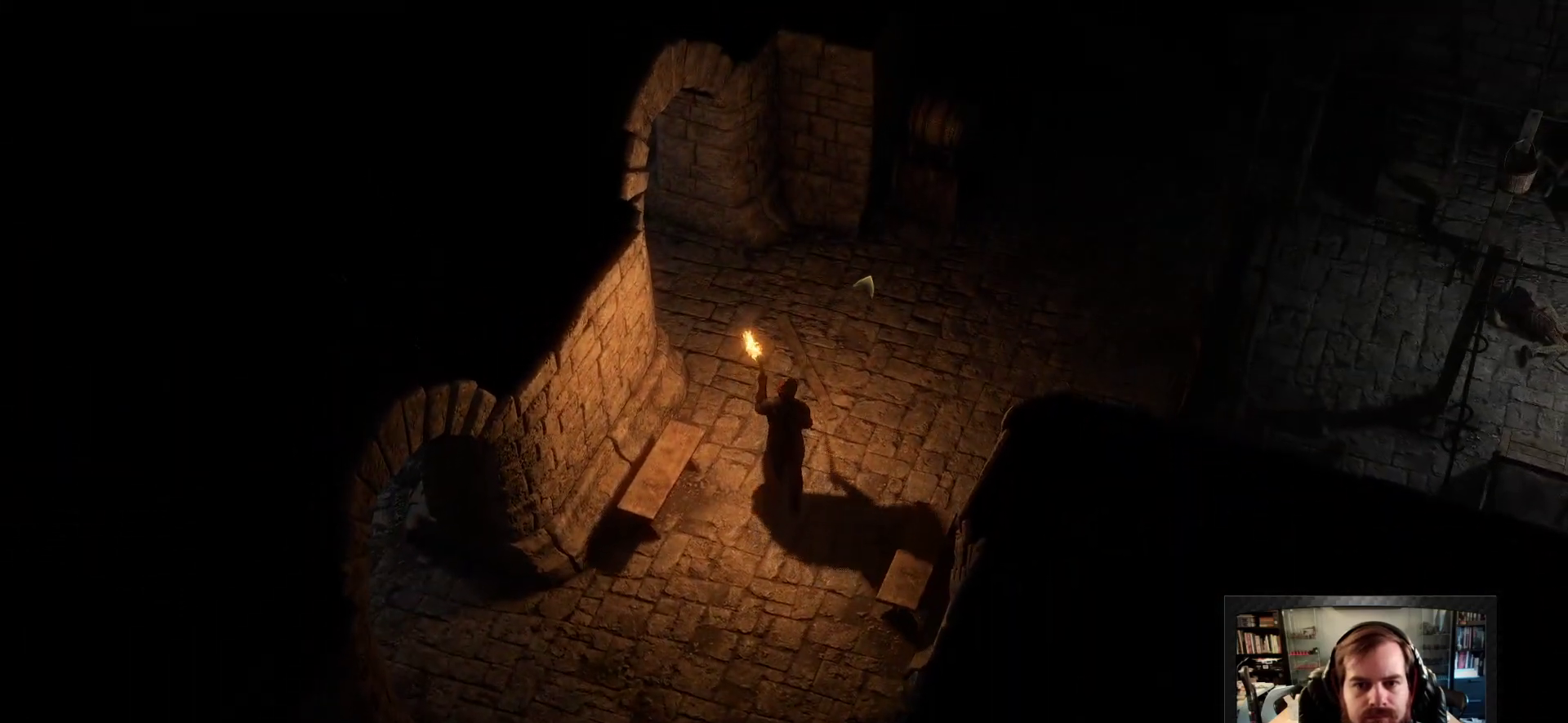
{"keys": [], "mouse": ["right"], "events": []}
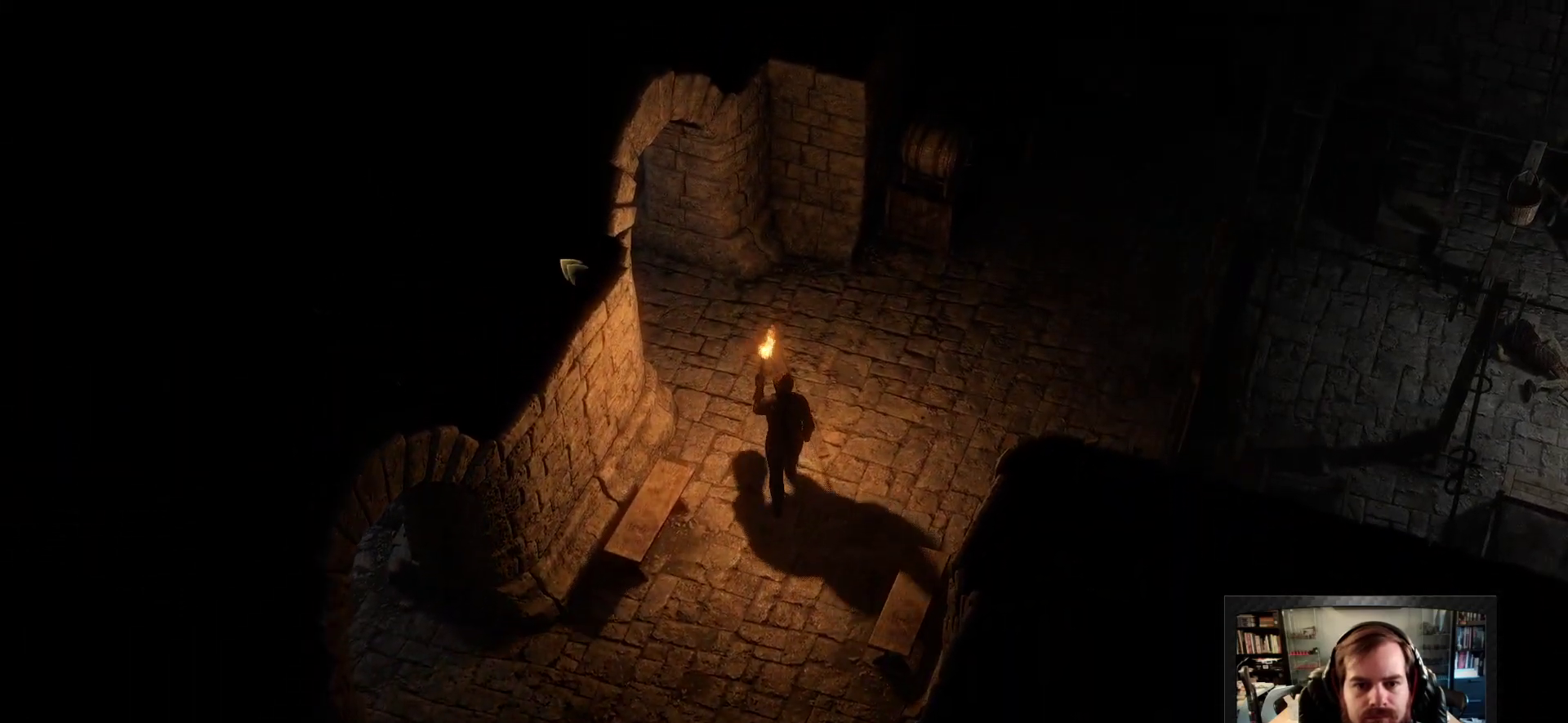
{"keys": [], "mouse": [], "events": [[50, "space", "down"], [183, "space", "up"], [233, "mouse_right", "up"]]}
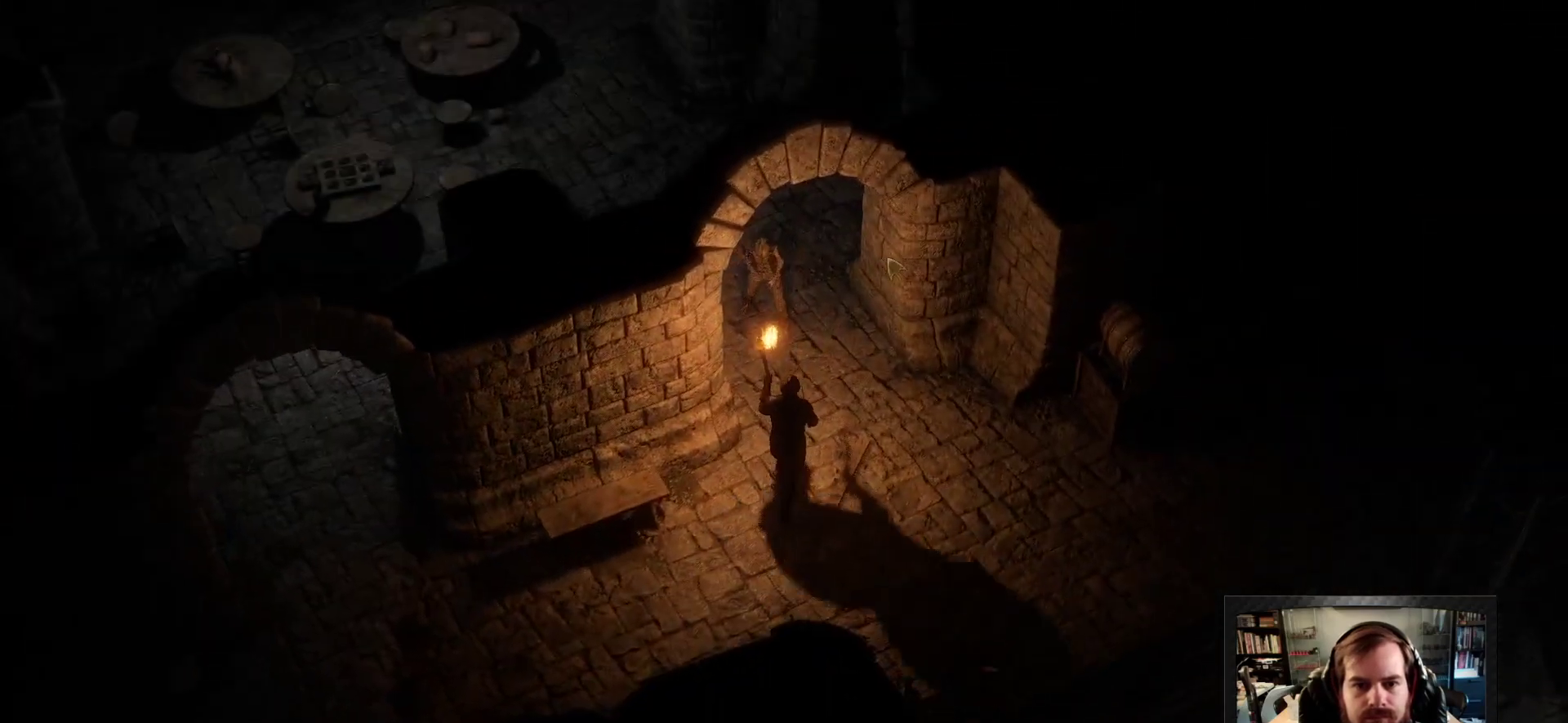
{"keys": [], "mouse": [], "events": [[250, "tab", "down"], [333, "space", "down"], [383, "tab", "up"], [483, "space", "up"]]}
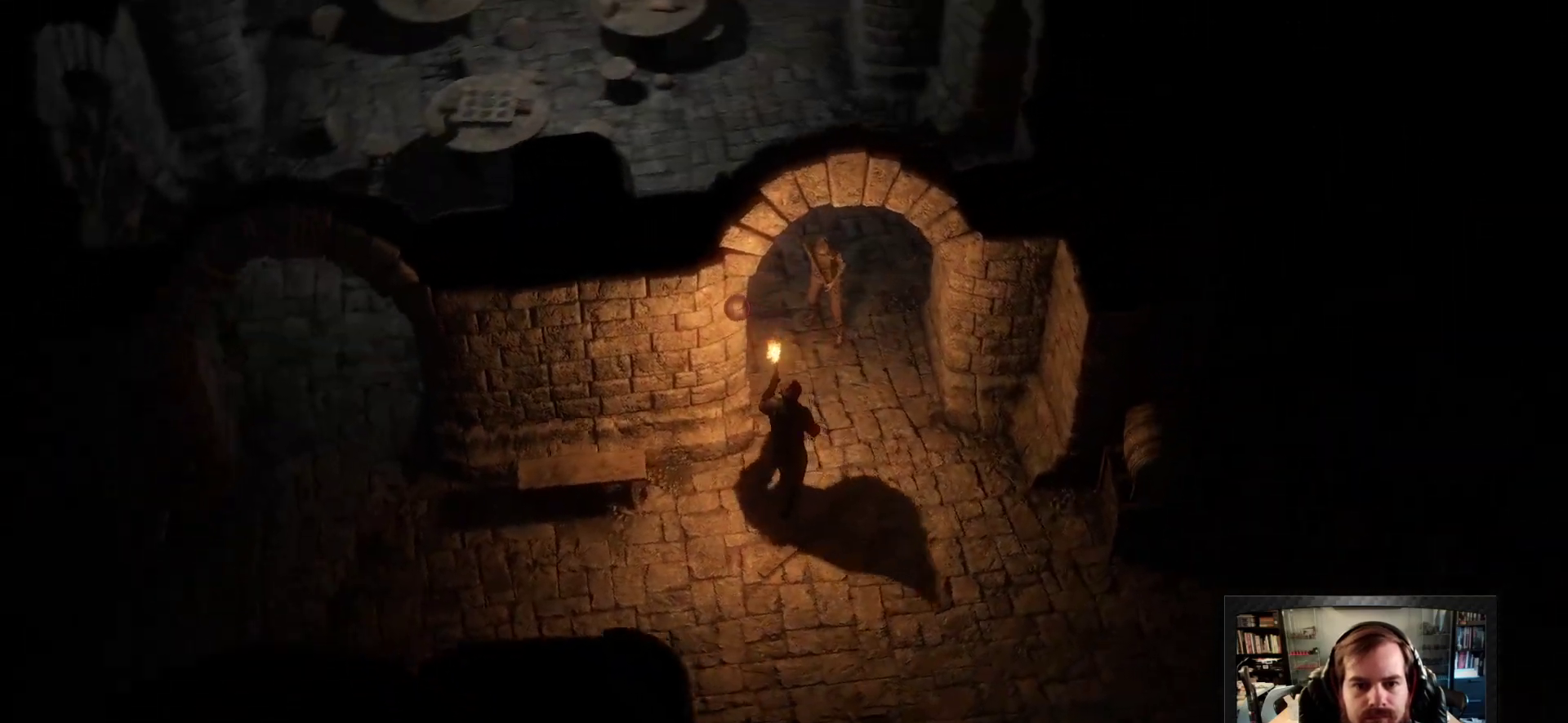
{"keys": ["d", "s"], "mouse": [], "events": [[216, "s", "down"], [350, "s", "up"], [400, "d", "down"], [450, "s", "down"]]}
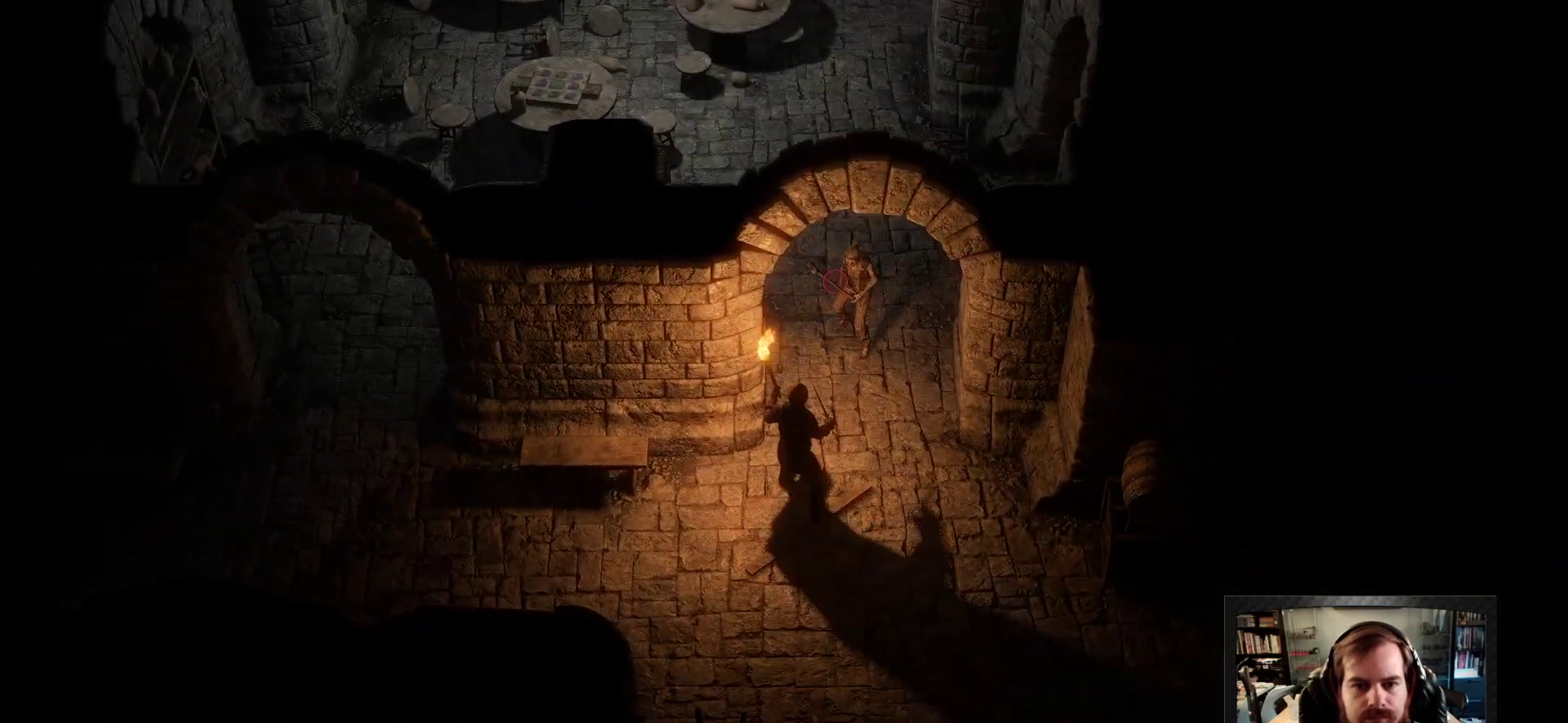
{"keys": [], "mouse": [], "events": [[133, "d", "up"], [133, "s", "up"]]}
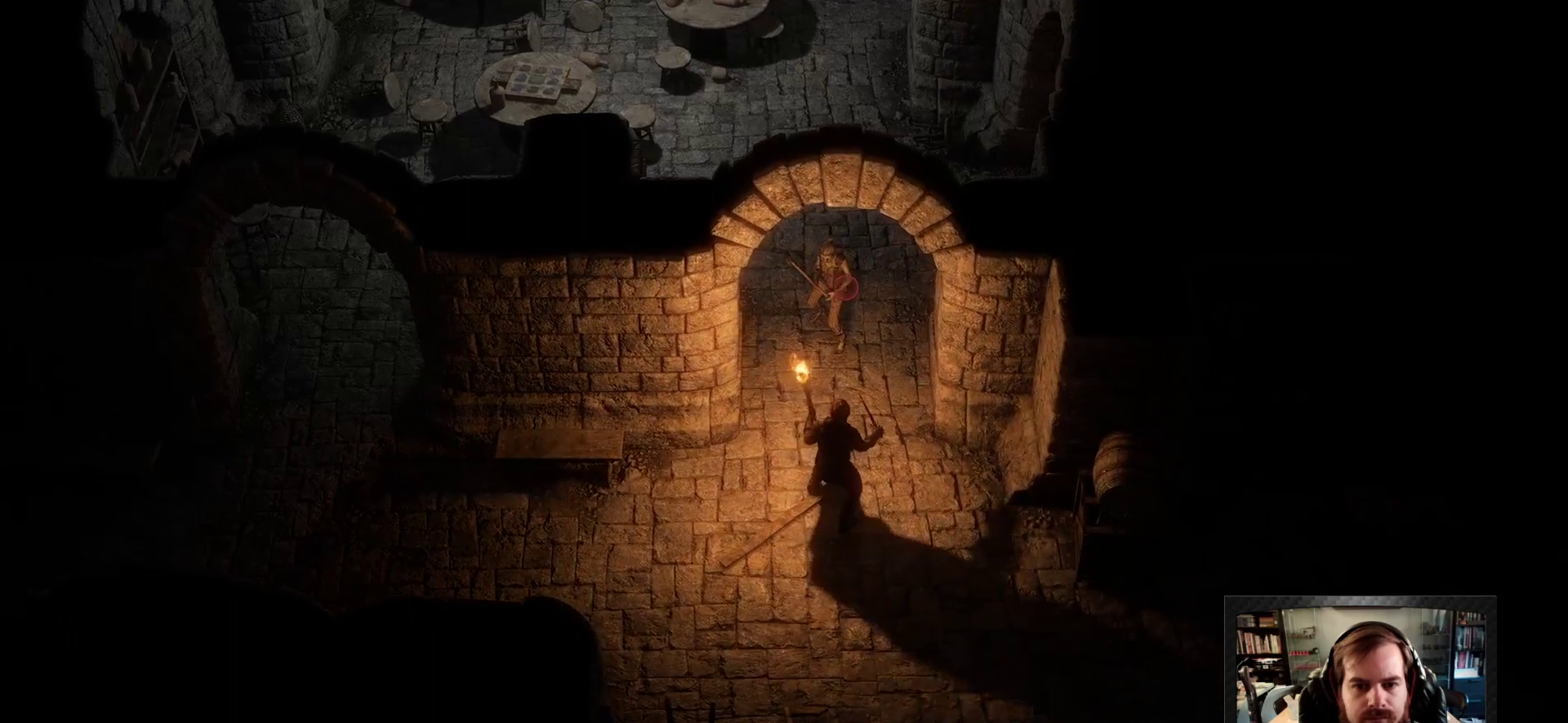
{"keys": [], "mouse": [], "events": [[16, "s", "down"], [150, "s", "up"], [250, "s", "down"], [383, "s", "up"]]}
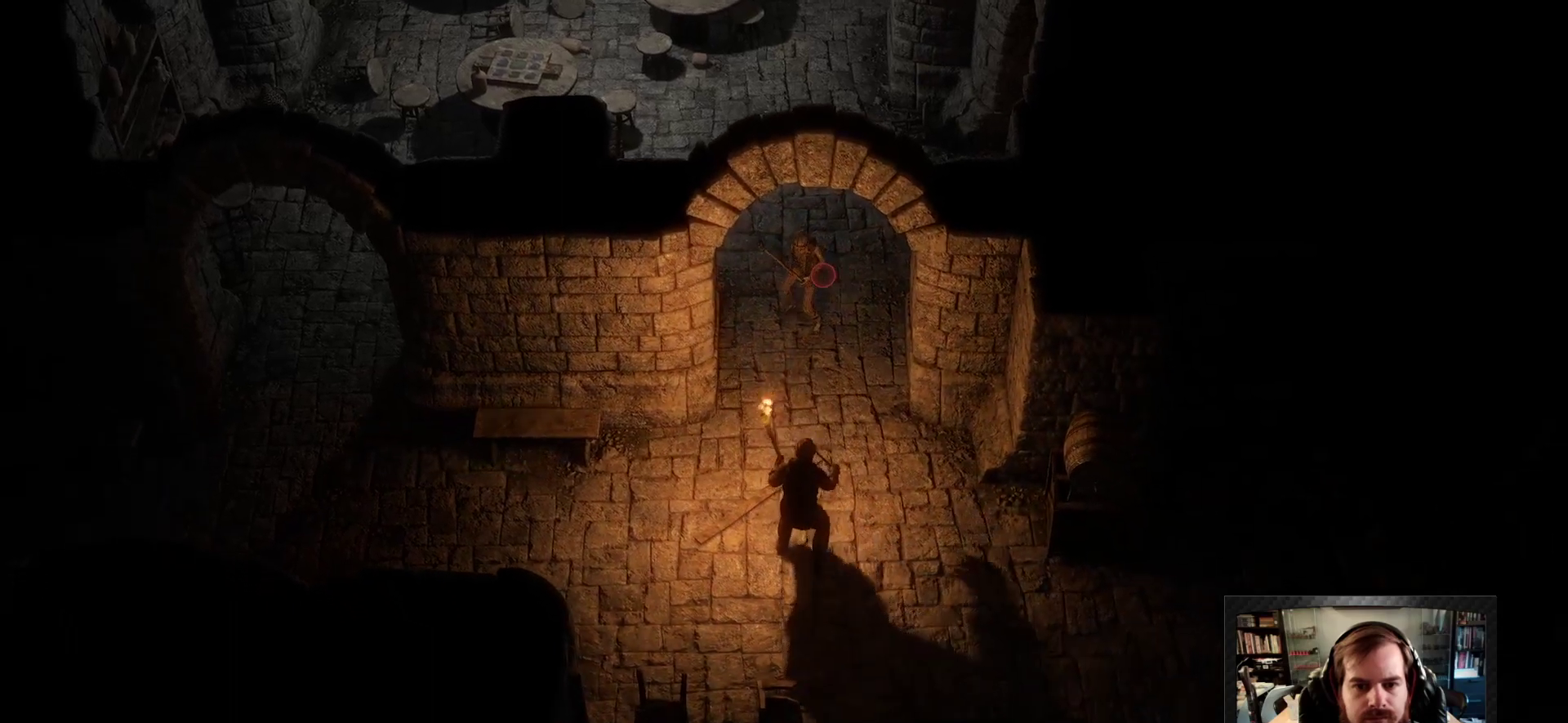
{"keys": [], "mouse": [], "events": [[33, "mouse_wheel", "down"], [116, "mouse_wheel", "up"]]}
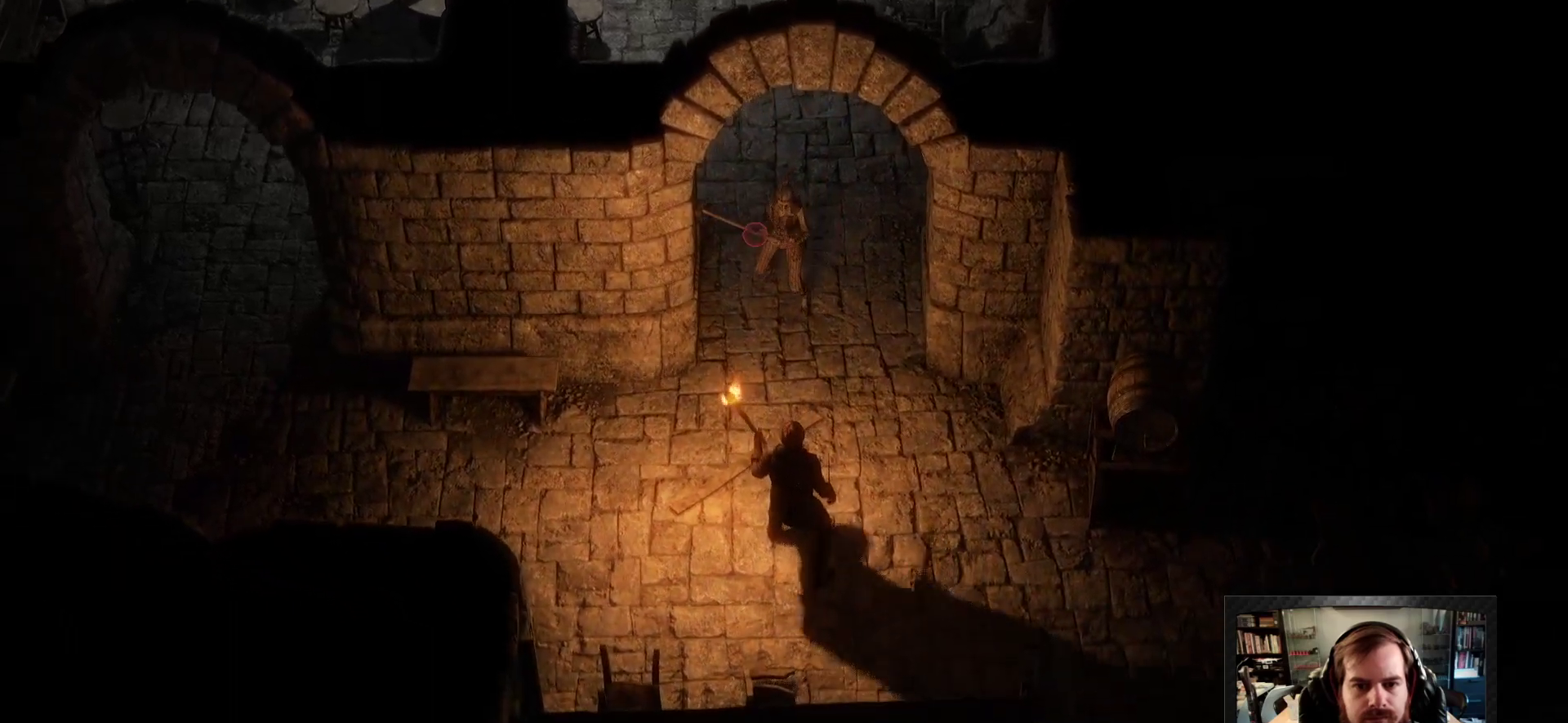
{"keys": [], "mouse": [], "events": []}
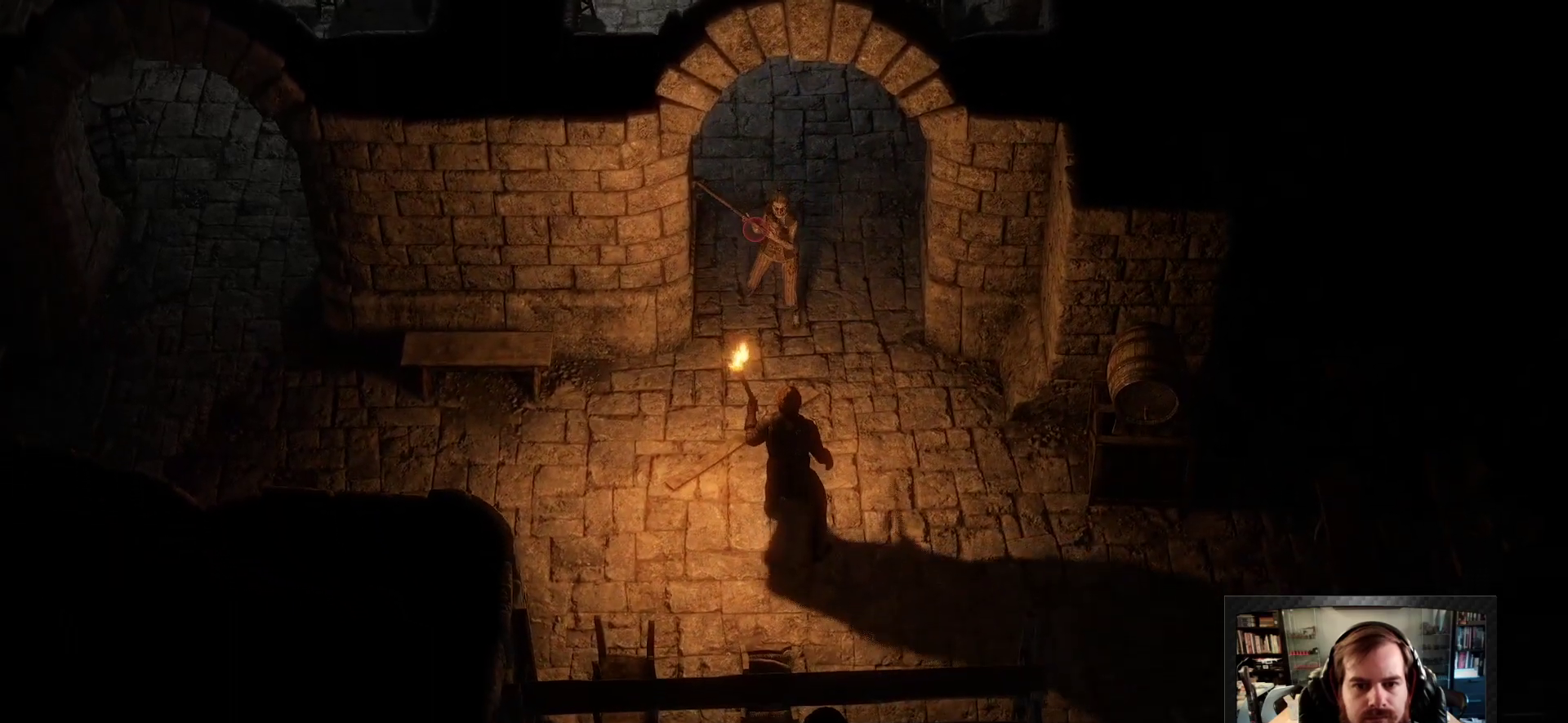
{"keys": [], "mouse": [], "events": [[66, "s", "down"], [200, "s", "up"]]}
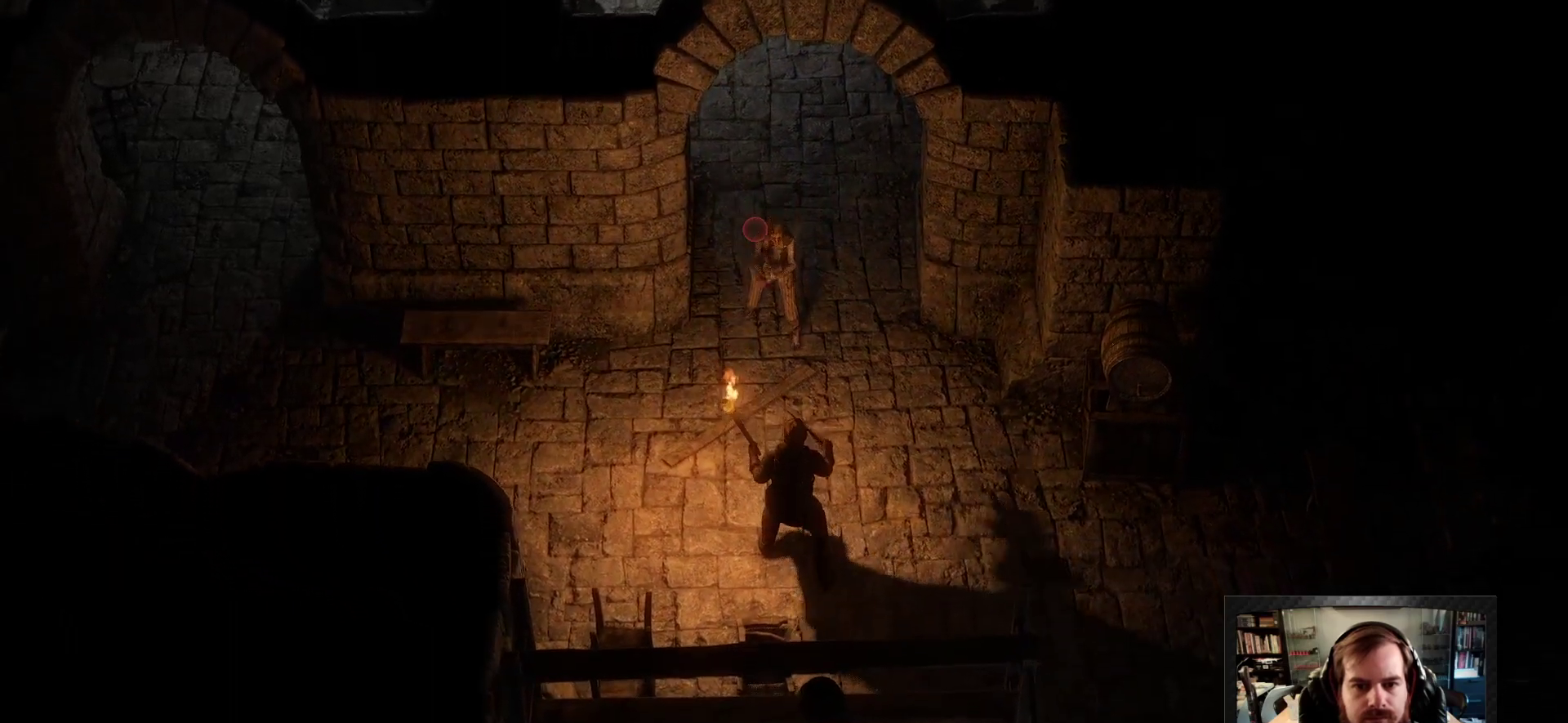
{"keys": ["w"], "mouse": ["left"], "events": [[66, "mouse_left", "down"], [500, "w", "down"]]}
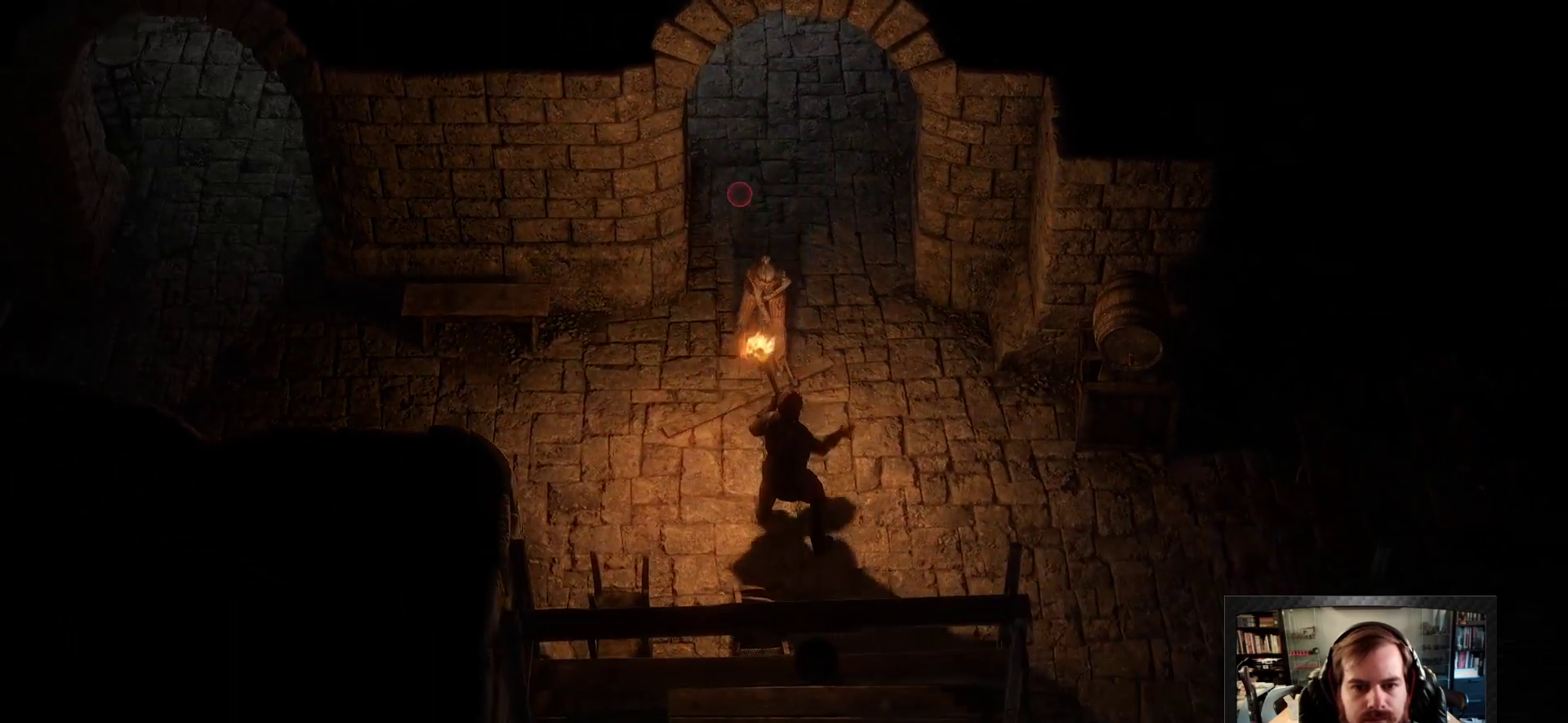
{"keys": [], "mouse": ["left"], "events": [[316, "w", "up"]]}
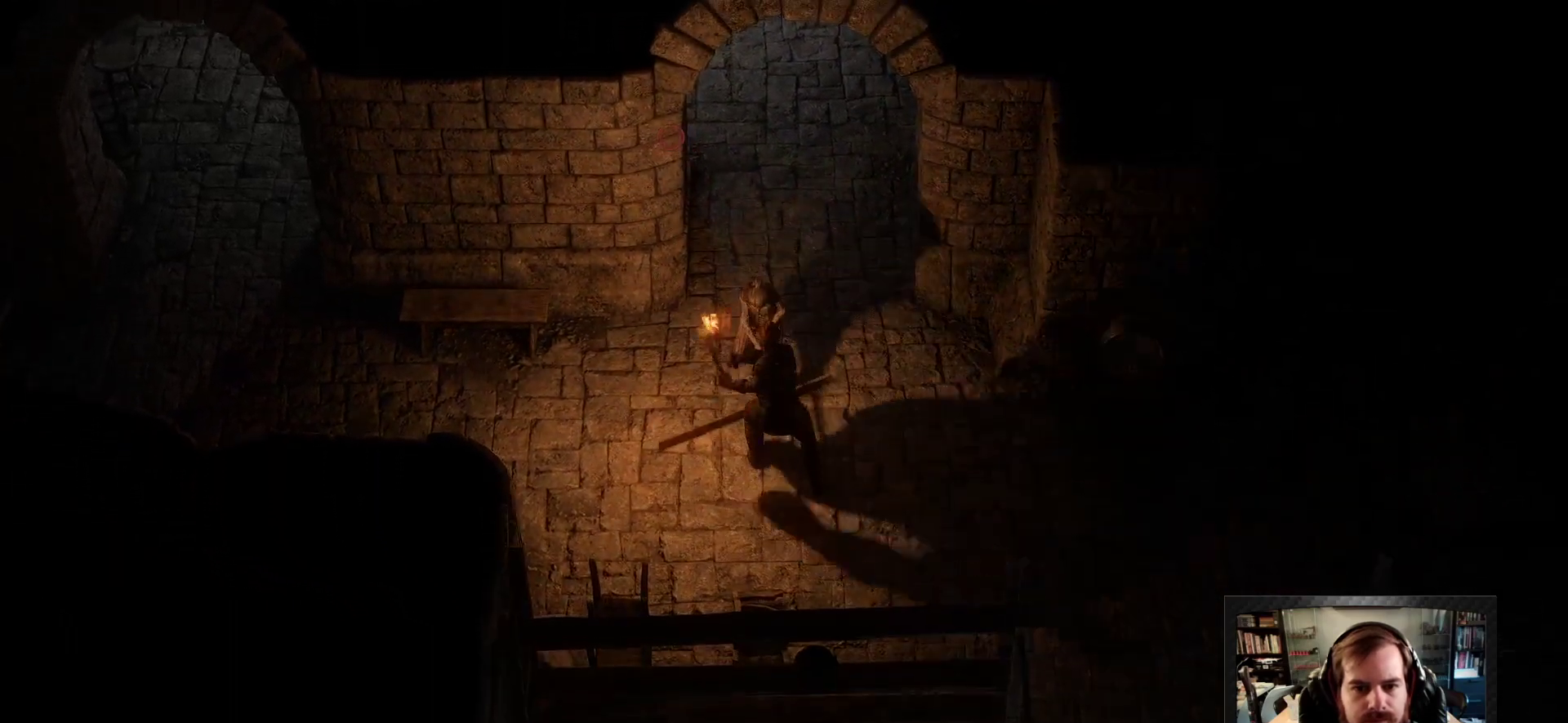
{"keys": ["d"], "mouse": ["left"], "events": [[333, "d", "down"]]}
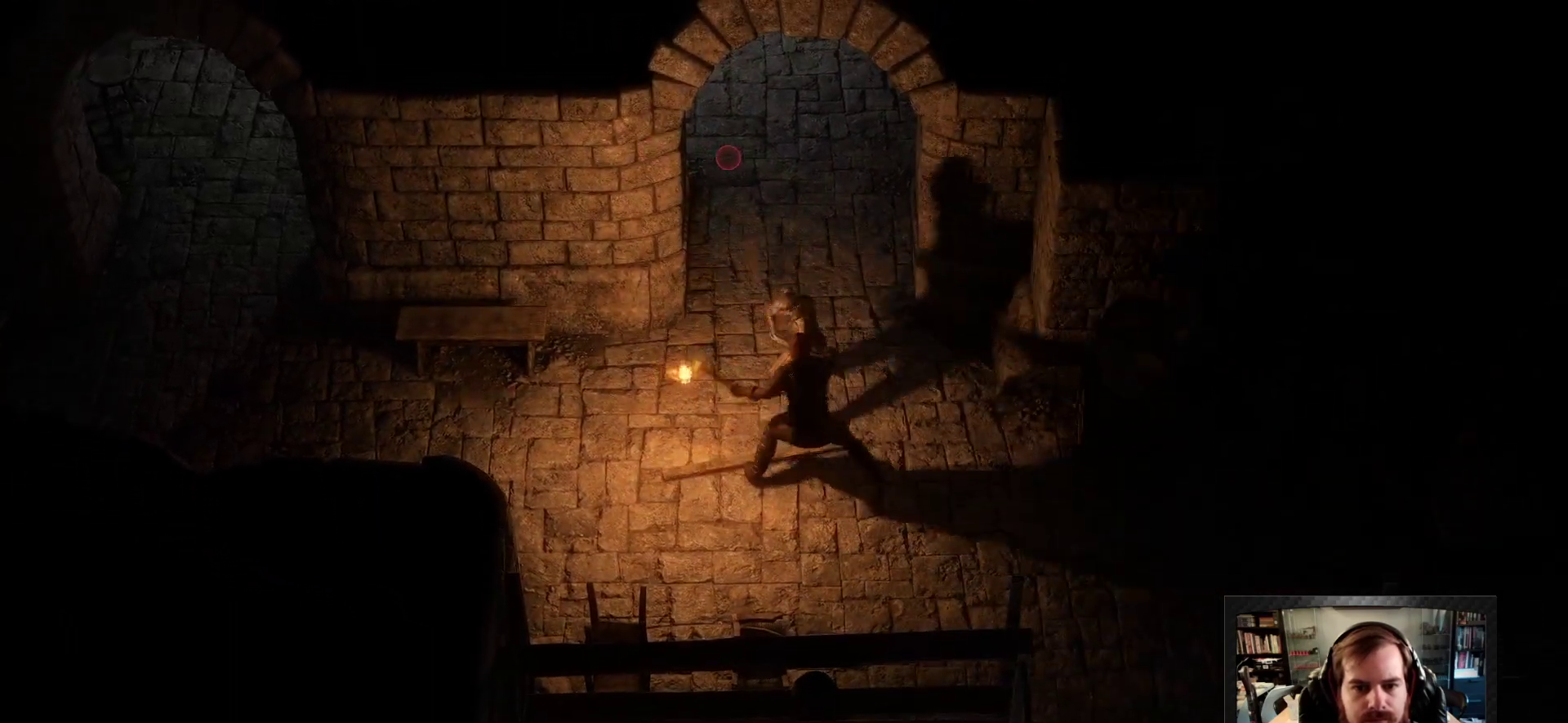
{"keys": ["s", "space"], "mouse": [], "events": [[216, "space", "down"], [266, "s", "down"], [316, "mouse_left", "up"], [350, "space", "up"], [400, "d", "up"], [450, "s", "up"], [500, "s", "down"], [500, "space", "down"]]}
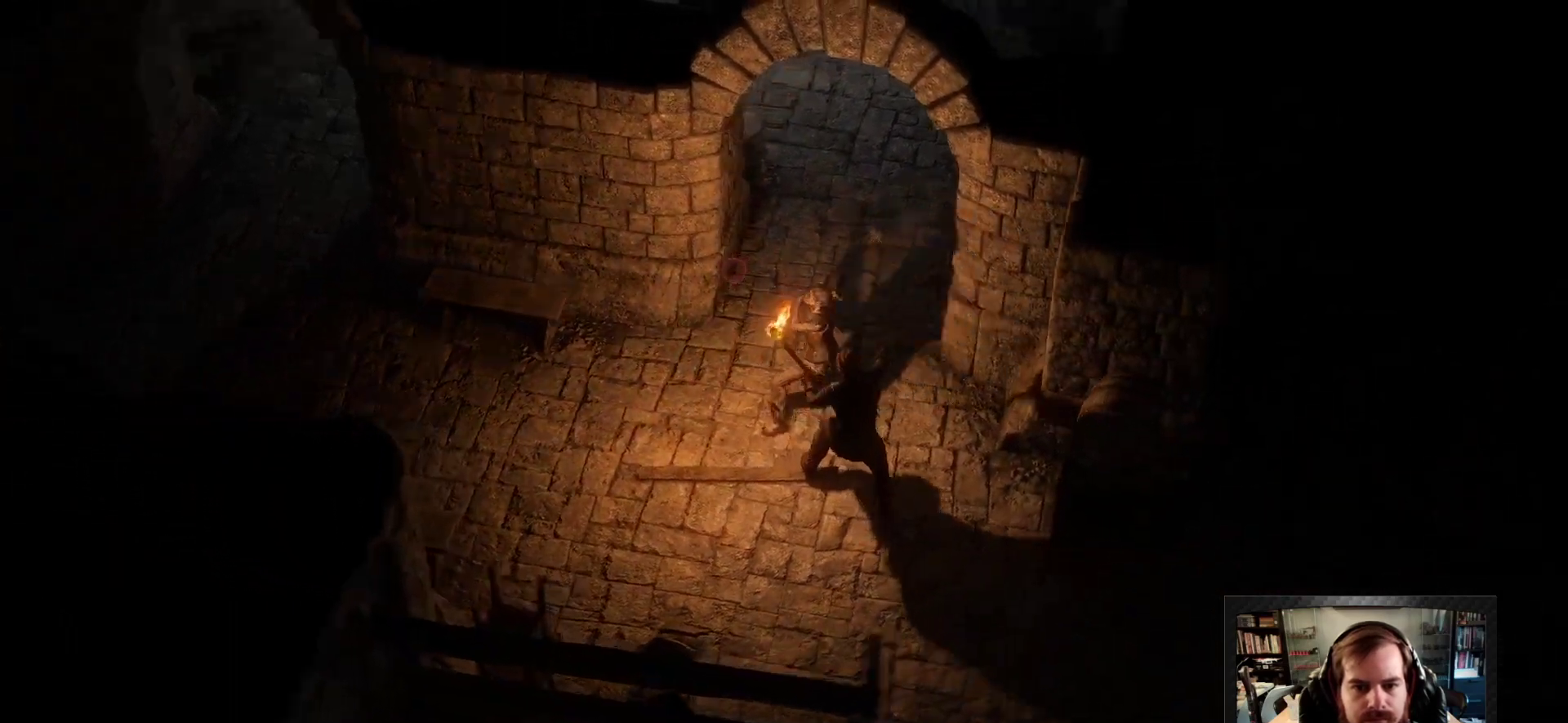
{"keys": [], "mouse": [], "events": [[83, "s", "up"], [83, "space", "up"], [133, "s", "down"], [283, "s", "up"]]}
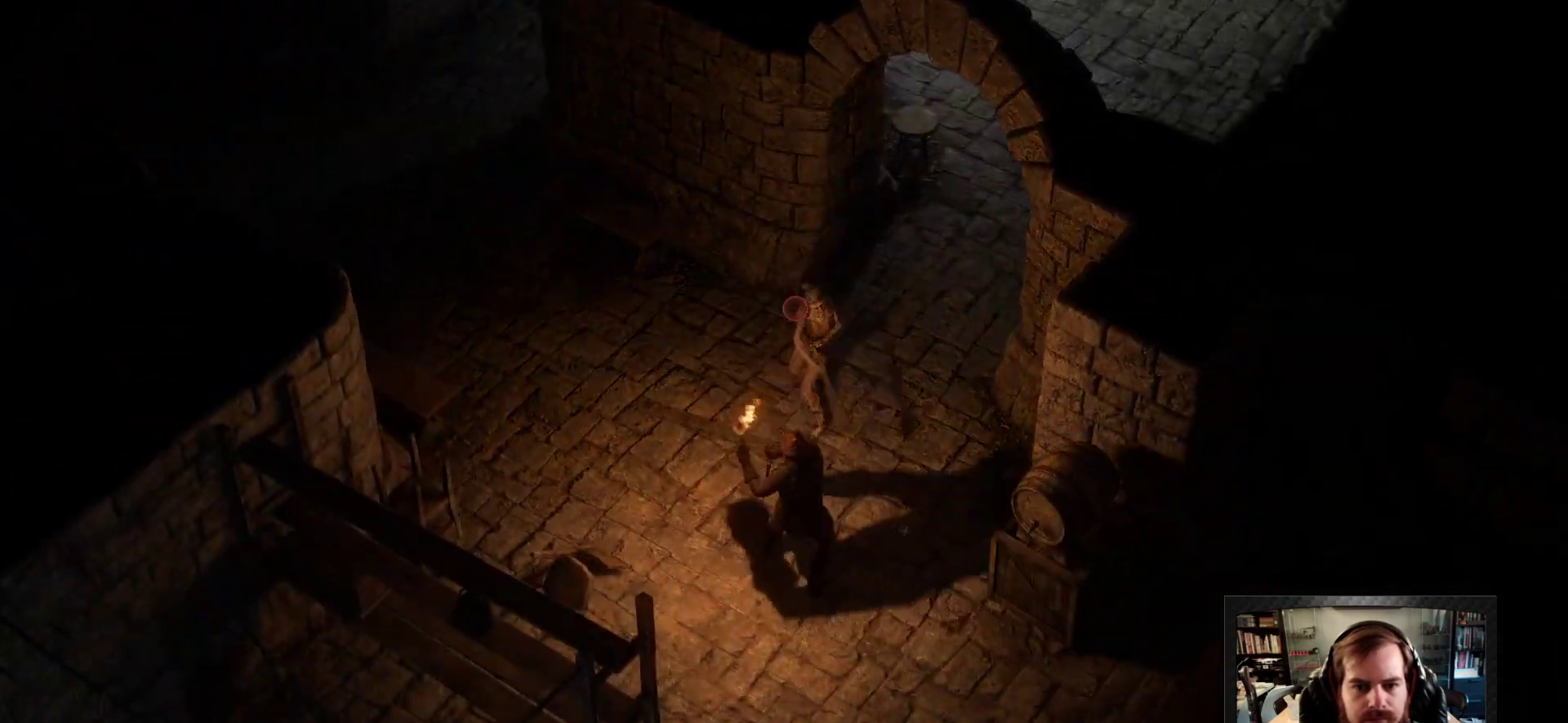
{"keys": [], "mouse": ["left"], "events": [[100, "mouse_left", "down"]]}
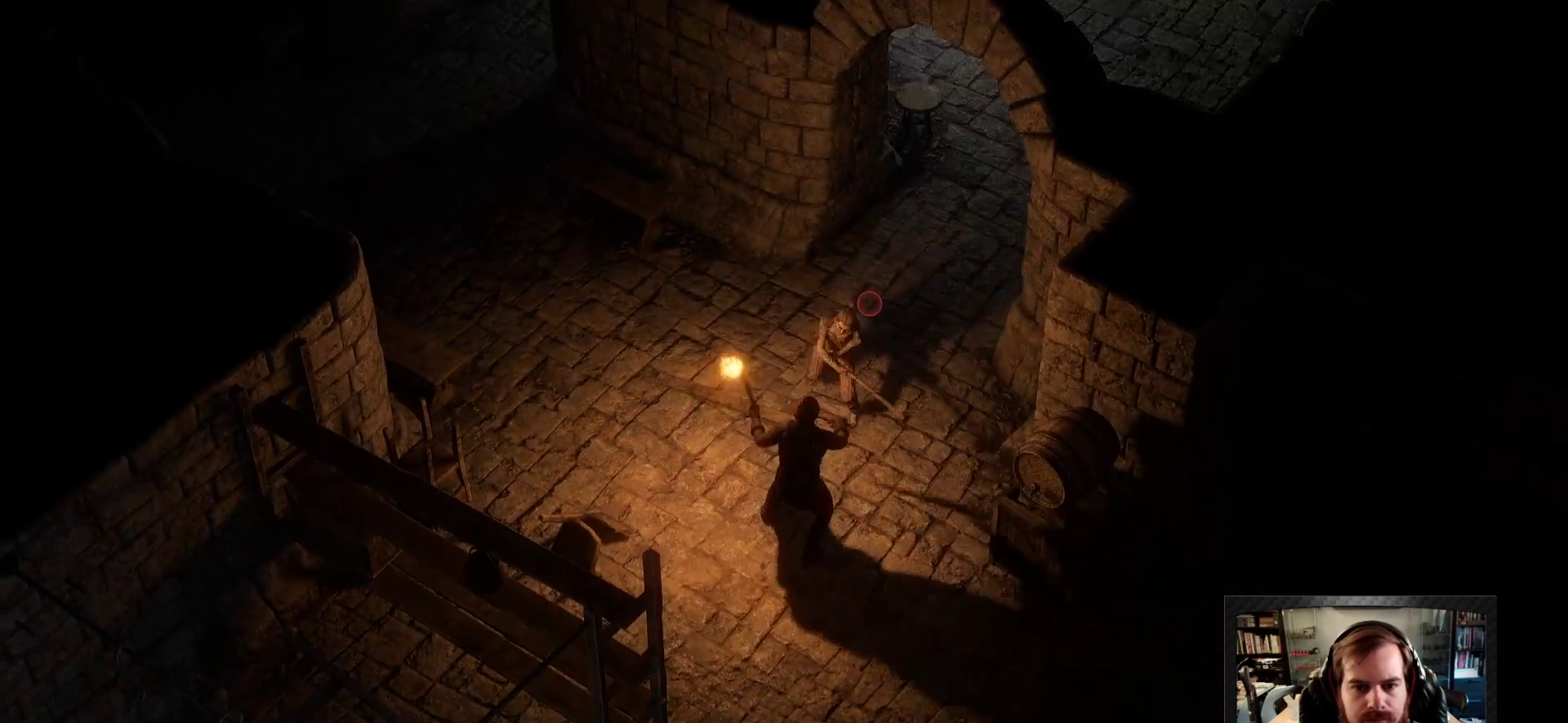
{"keys": ["w"], "mouse": ["left"], "events": [[350, "w", "down"]]}